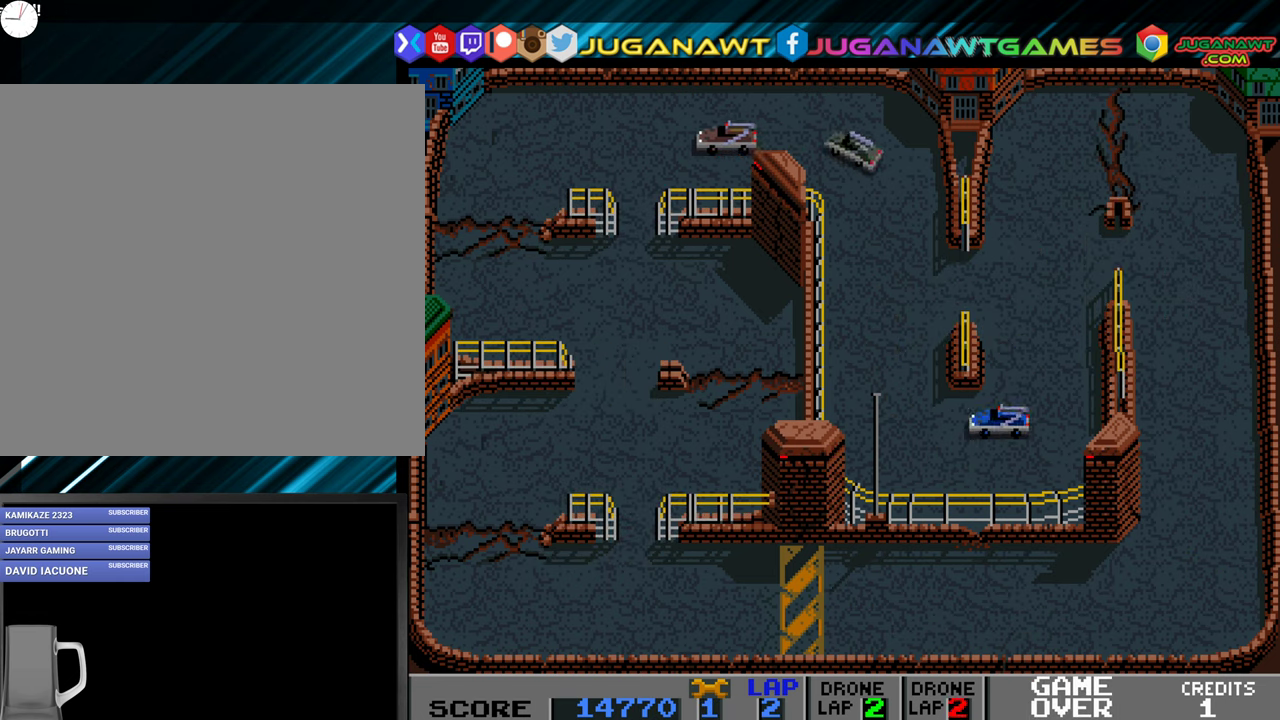
Gameplay with a controller (Xbox layout); each line is a JSON object with the inputs held at the frame after it. "events" lists button and stick changes between this image and that frame as [ms after this image, input, new state], when the widget could be followed in between. Not read: left_stick right_stick.
{"buttons": ["A"], "events": [[67, "DPAD_RIGHT", "up"], [200, "DPAD_RIGHT", "down"], [350, "DPAD_RIGHT", "up"]]}
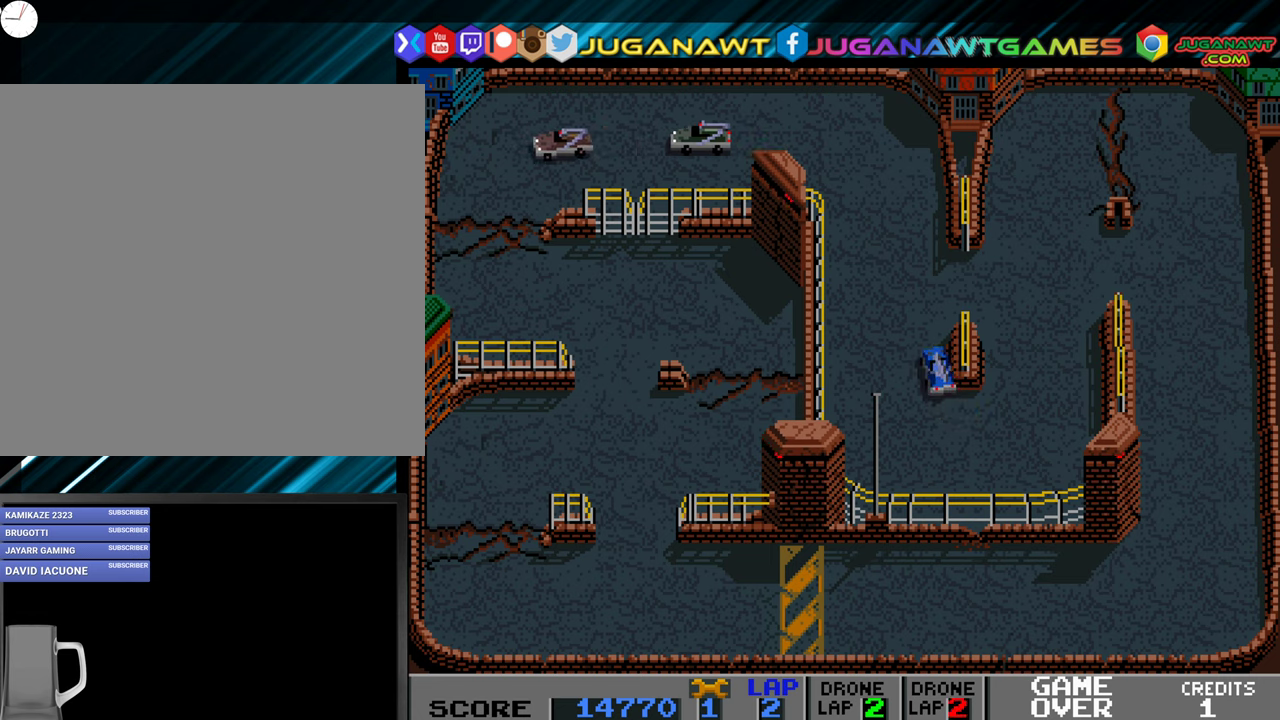
{"buttons": ["A"], "events": []}
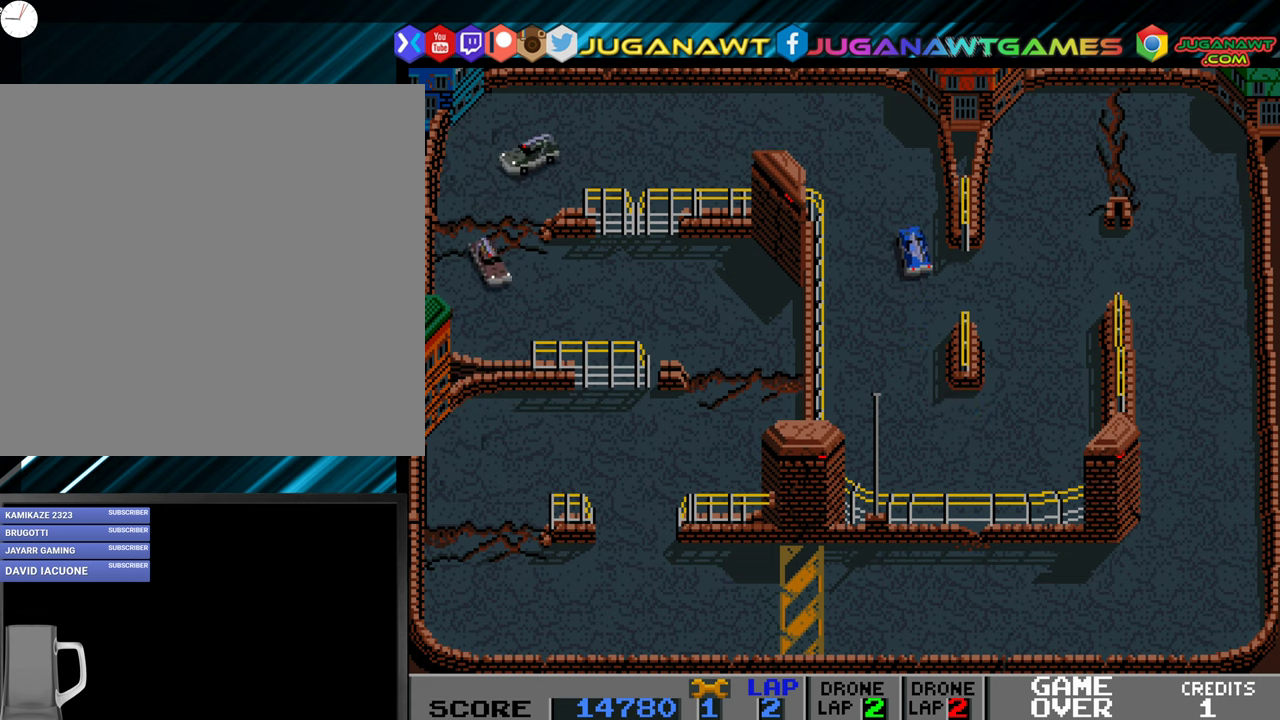
{"buttons": ["A", "DPAD_LEFT"], "events": [[83, "DPAD_LEFT", "down"], [233, "DPAD_LEFT", "up"], [500, "DPAD_LEFT", "down"]]}
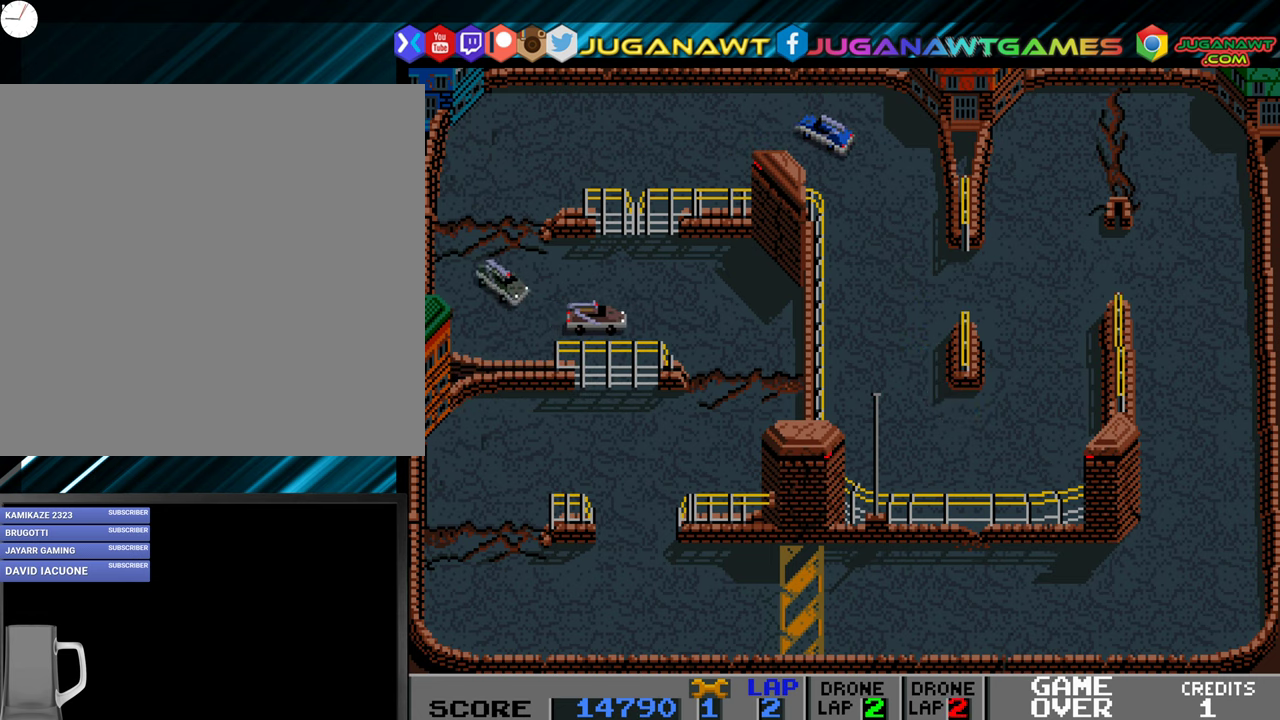
{"buttons": ["A"], "events": [[116, "DPAD_LEFT", "up"], [383, "DPAD_LEFT", "down"], [450, "DPAD_LEFT", "up"]]}
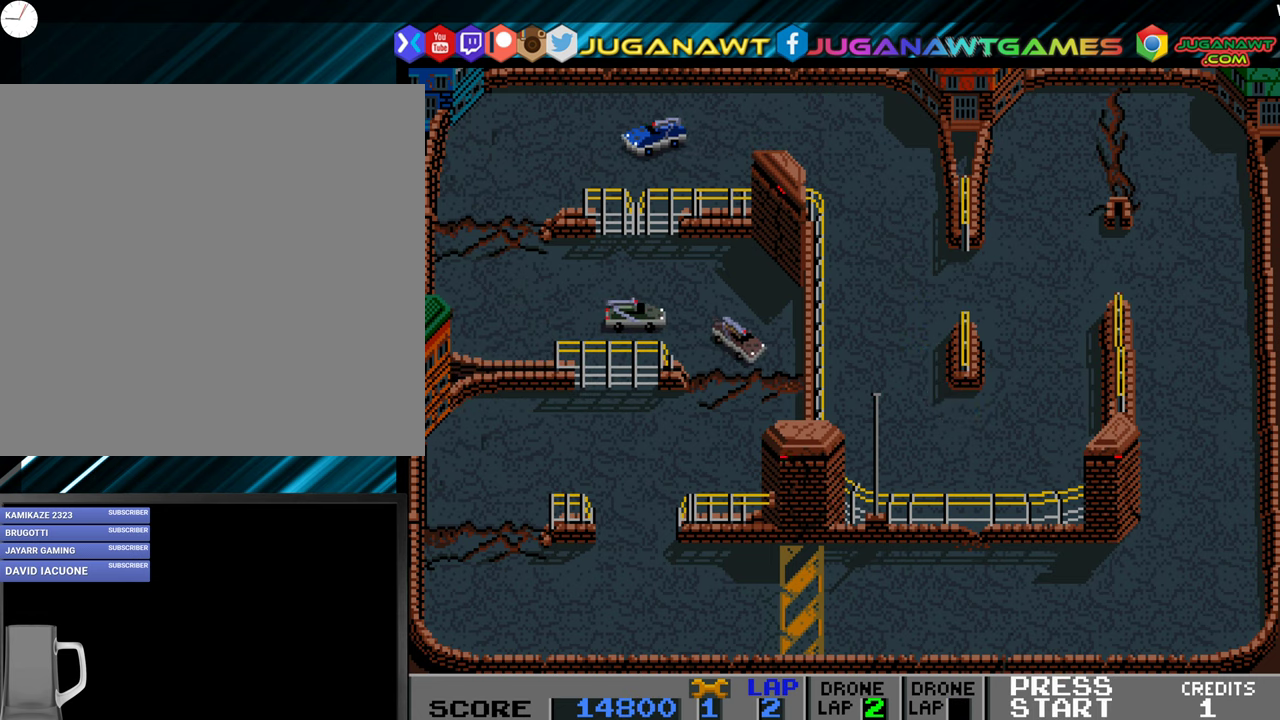
{"buttons": ["A", "DPAD_LEFT"], "events": [[283, "DPAD_LEFT", "down"]]}
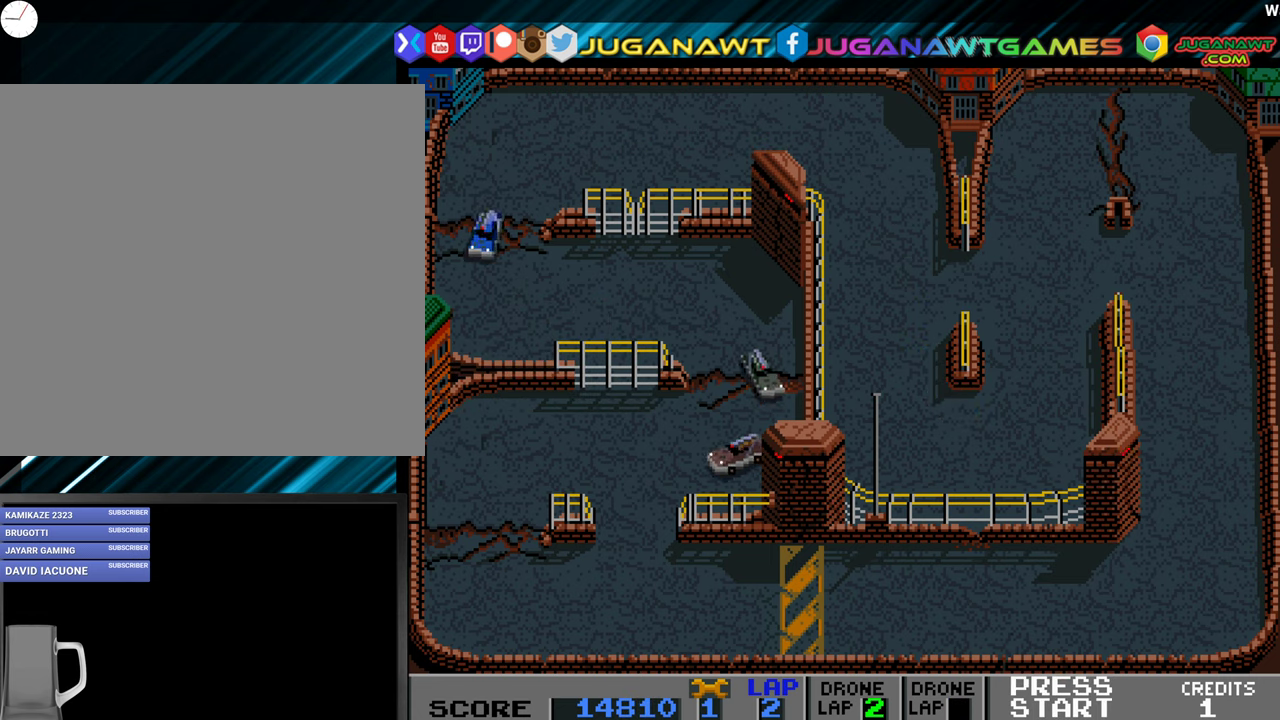
{"buttons": ["A", "DPAD_RIGHT"], "events": [[366, "DPAD_LEFT", "up"], [483, "DPAD_RIGHT", "down"]]}
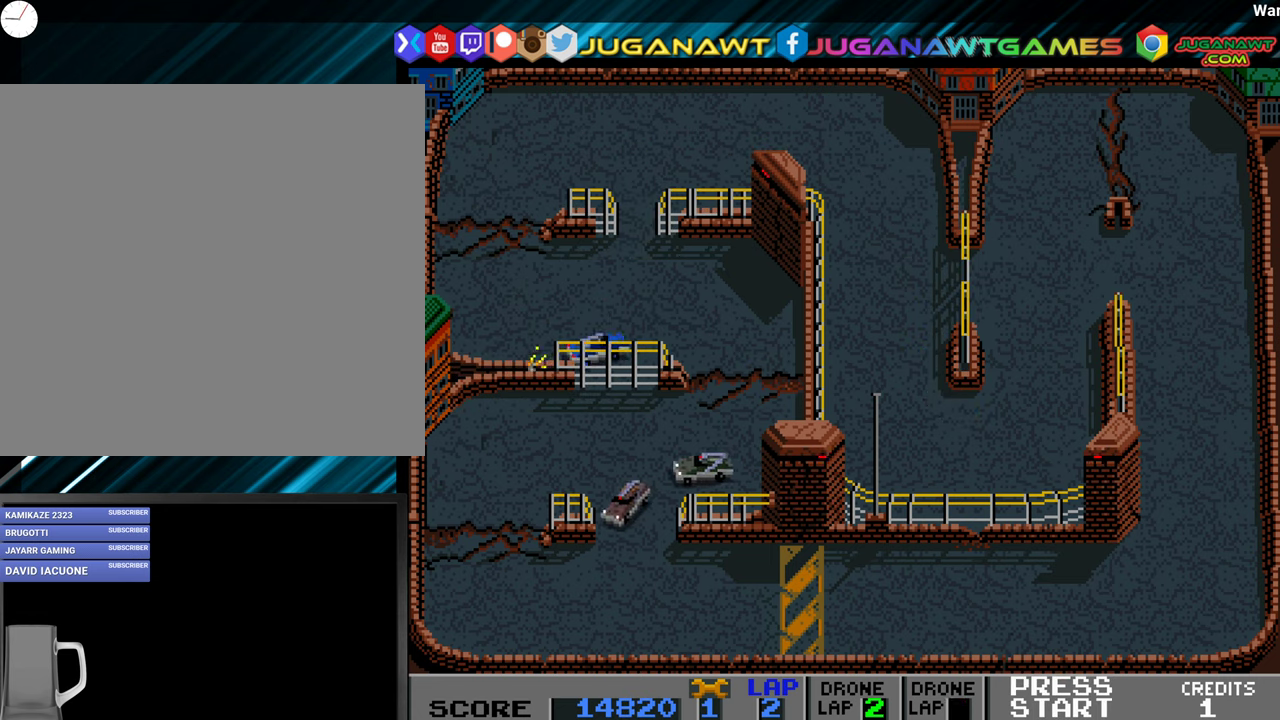
{"buttons": ["A", "DPAD_RIGHT"], "events": []}
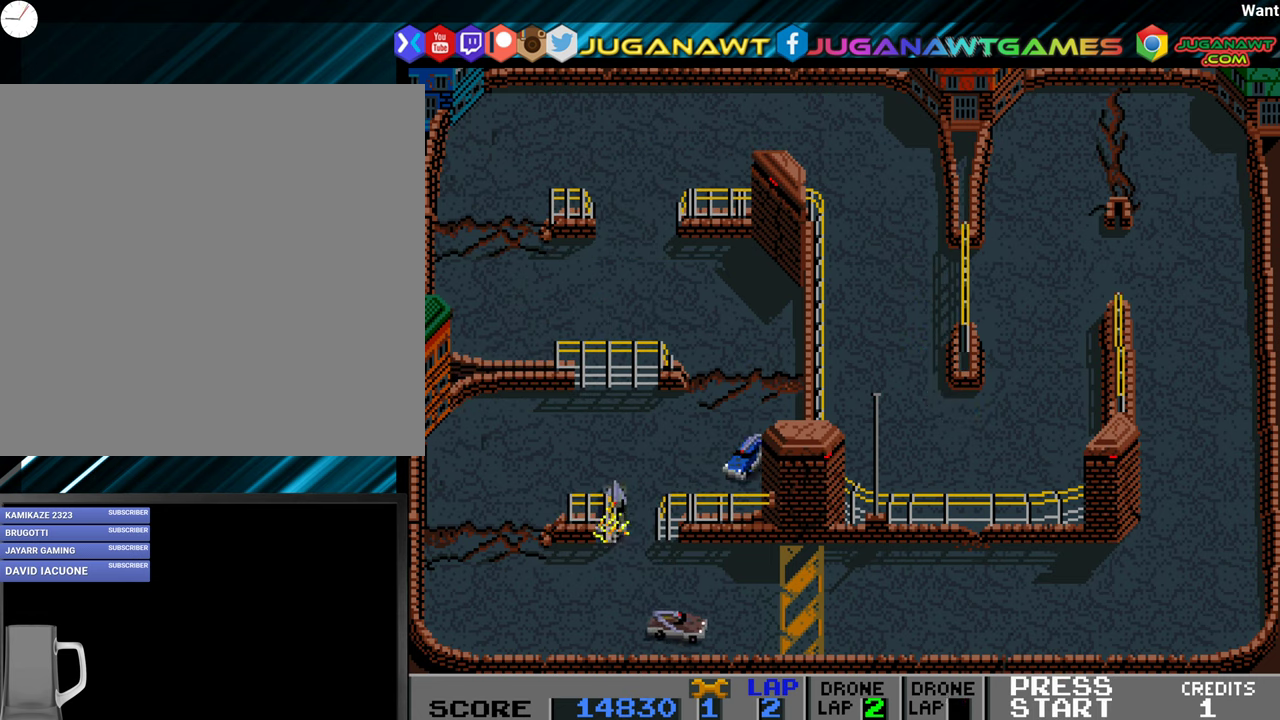
{"buttons": ["A"], "events": [[100, "DPAD_RIGHT", "up"], [350, "DPAD_RIGHT", "down"], [500, "DPAD_RIGHT", "up"]]}
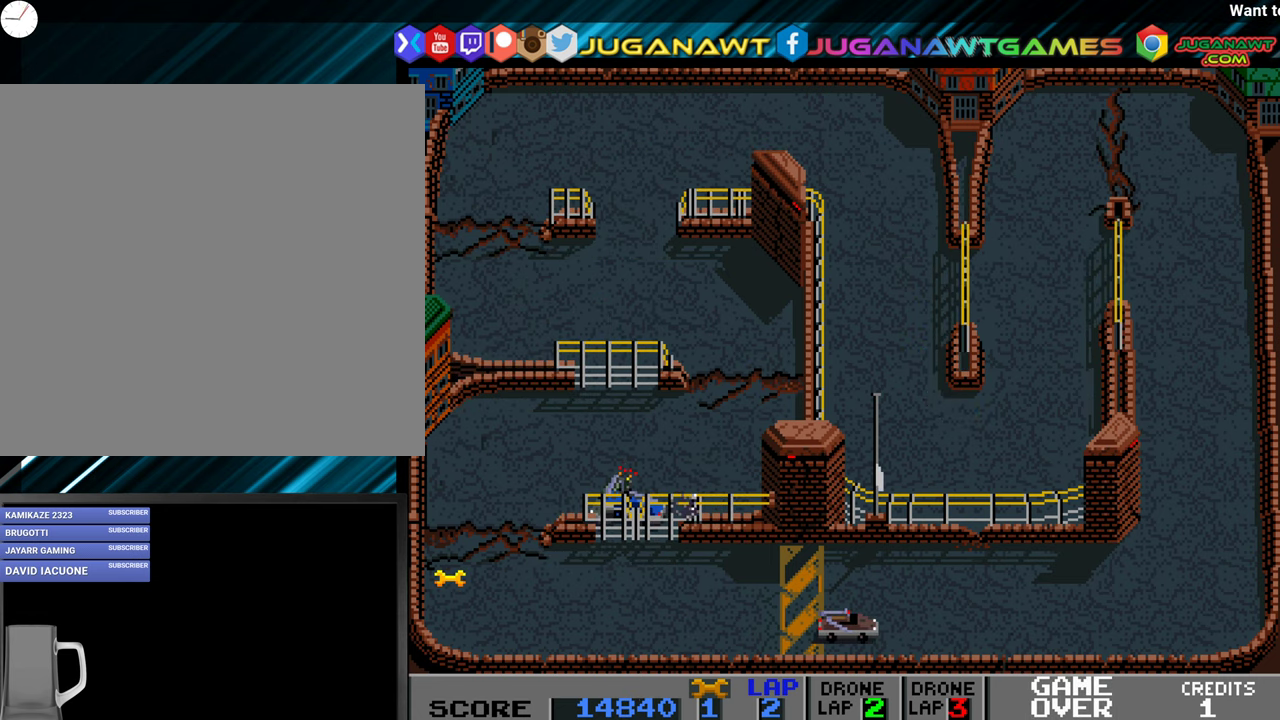
{"buttons": ["A", "DPAD_LEFT"], "events": [[216, "DPAD_LEFT", "down"]]}
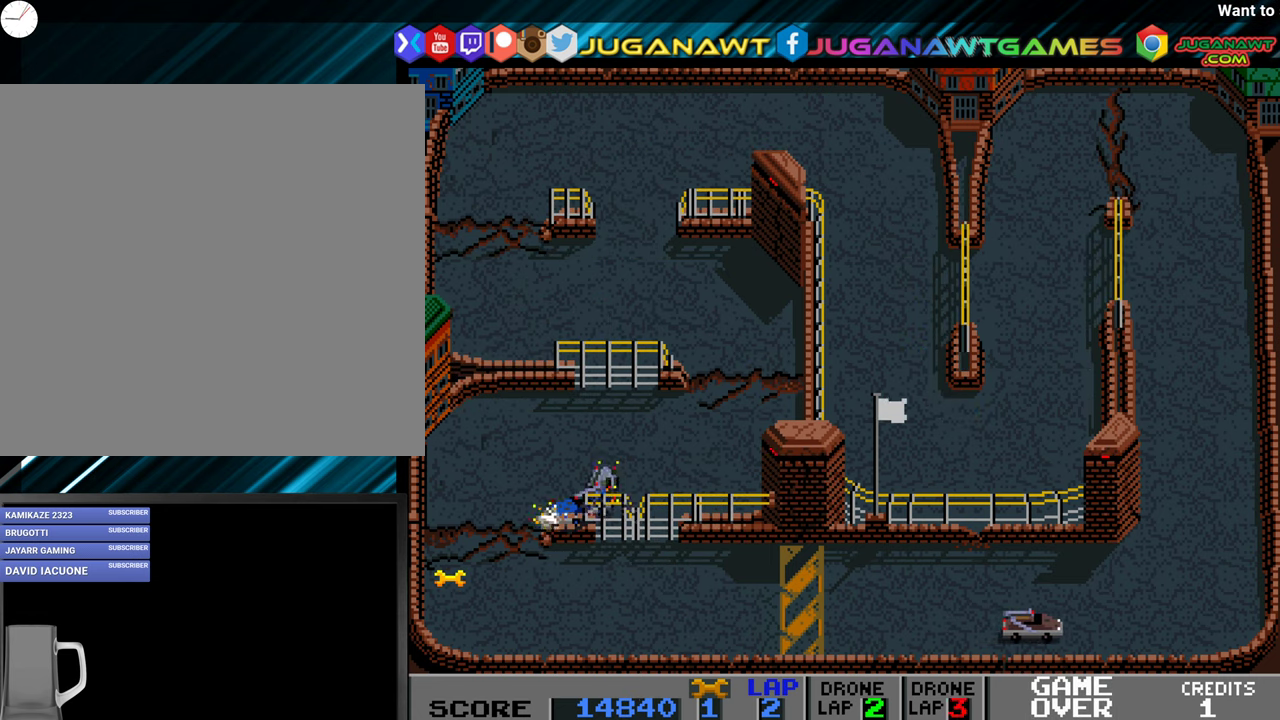
{"buttons": ["A"], "events": [[16, "DPAD_LEFT", "up"], [216, "DPAD_RIGHT", "down"], [350, "DPAD_RIGHT", "up"]]}
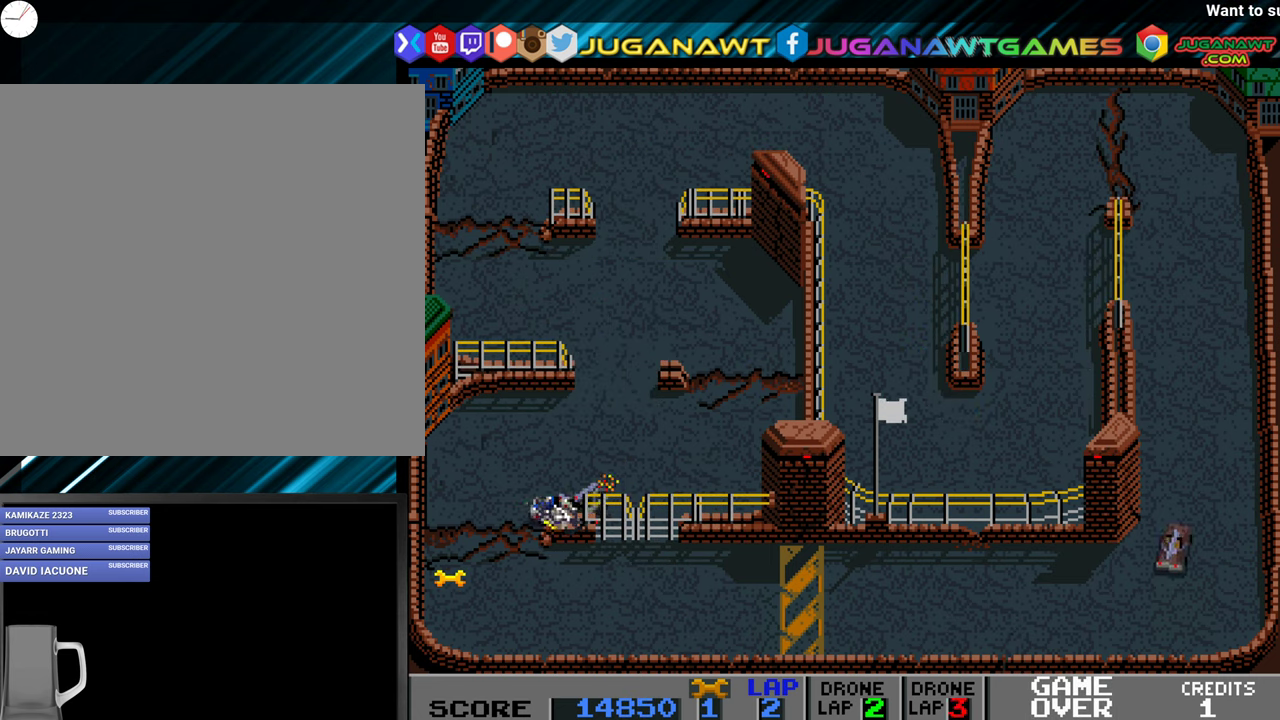
{"buttons": ["A"], "events": [[333, "DPAD_LEFT", "down"], [483, "DPAD_LEFT", "up"]]}
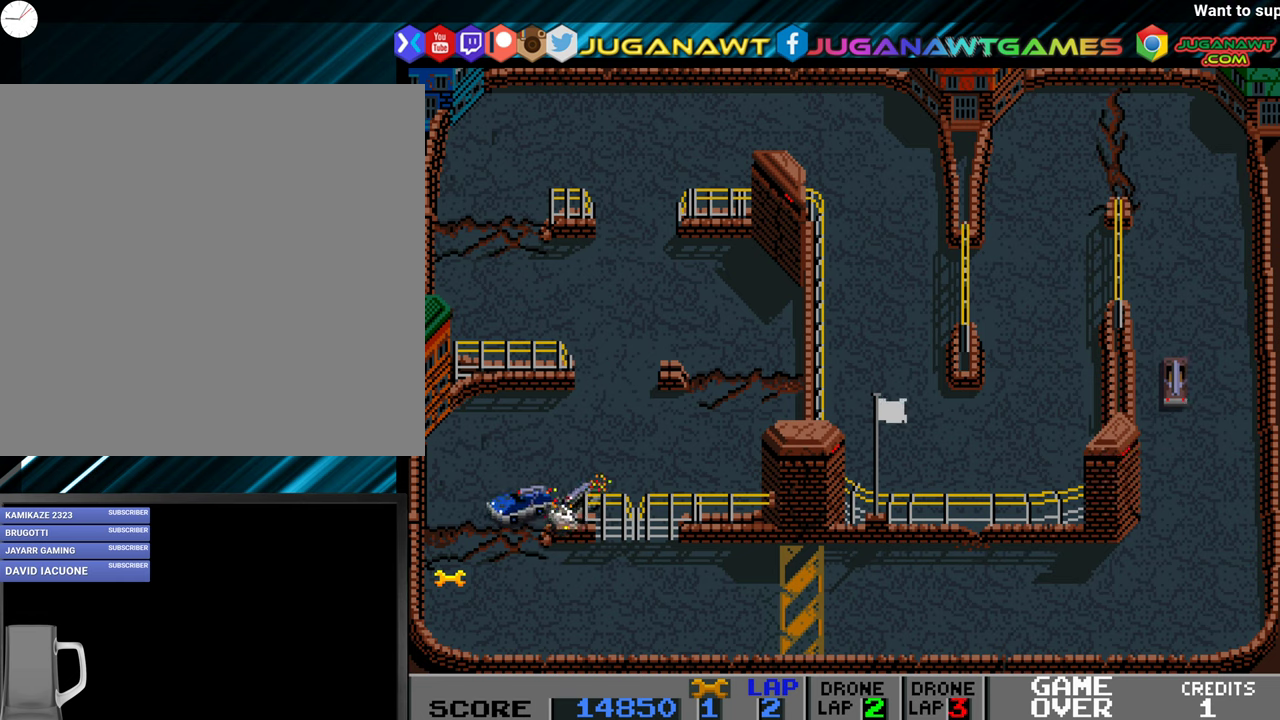
{"buttons": ["A", "DPAD_LEFT"], "events": [[100, "DPAD_LEFT", "down"], [200, "DPAD_LEFT", "up"], [417, "DPAD_LEFT", "down"]]}
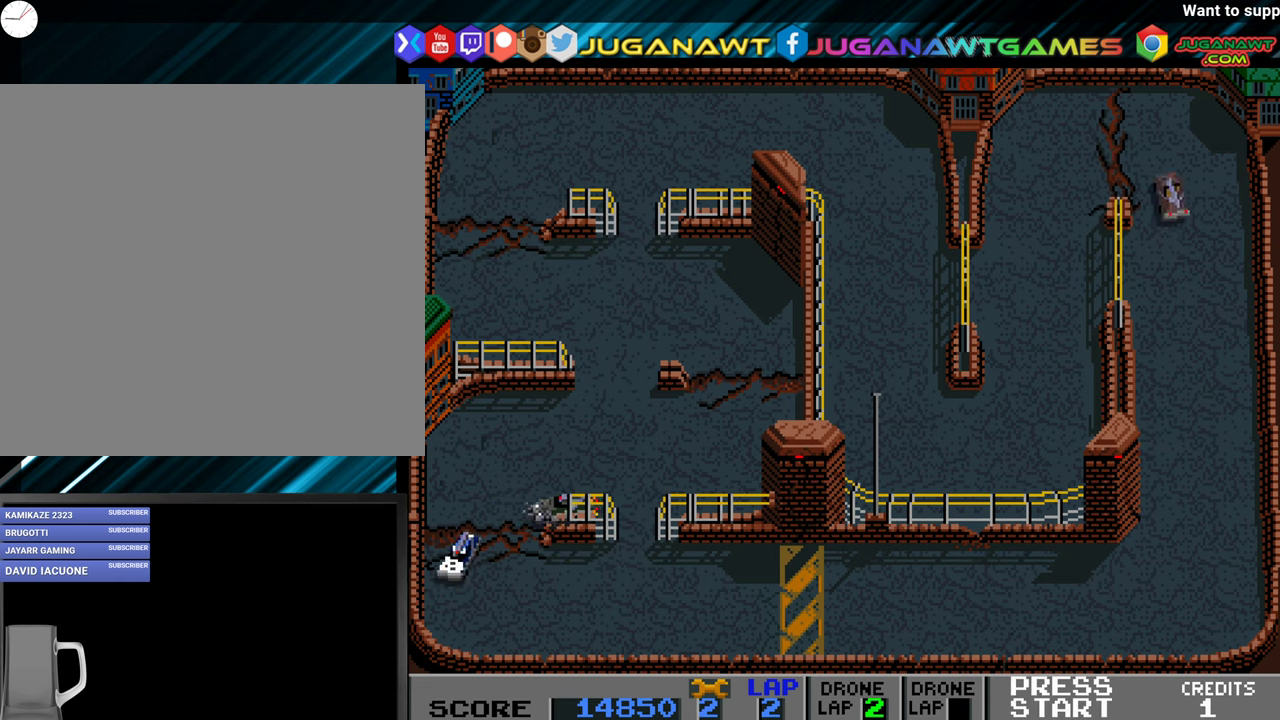
{"buttons": ["A"], "events": [[333, "DPAD_LEFT", "up"]]}
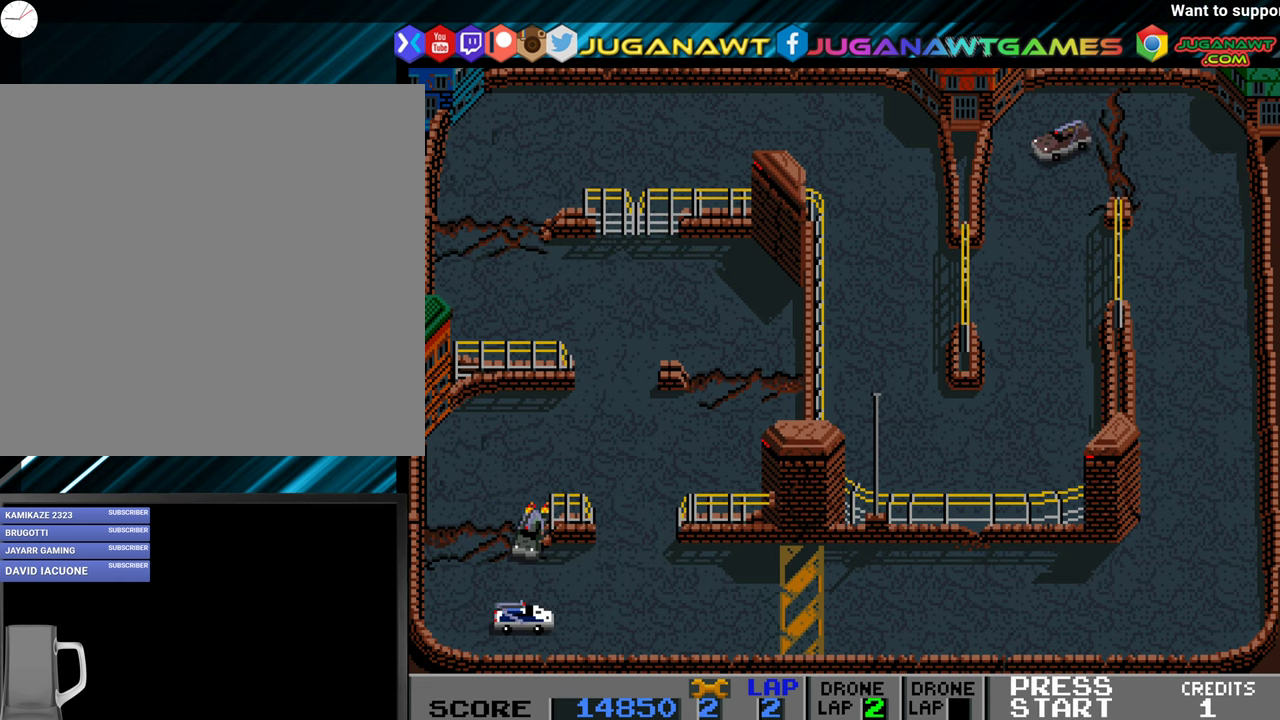
{"buttons": ["A"], "events": []}
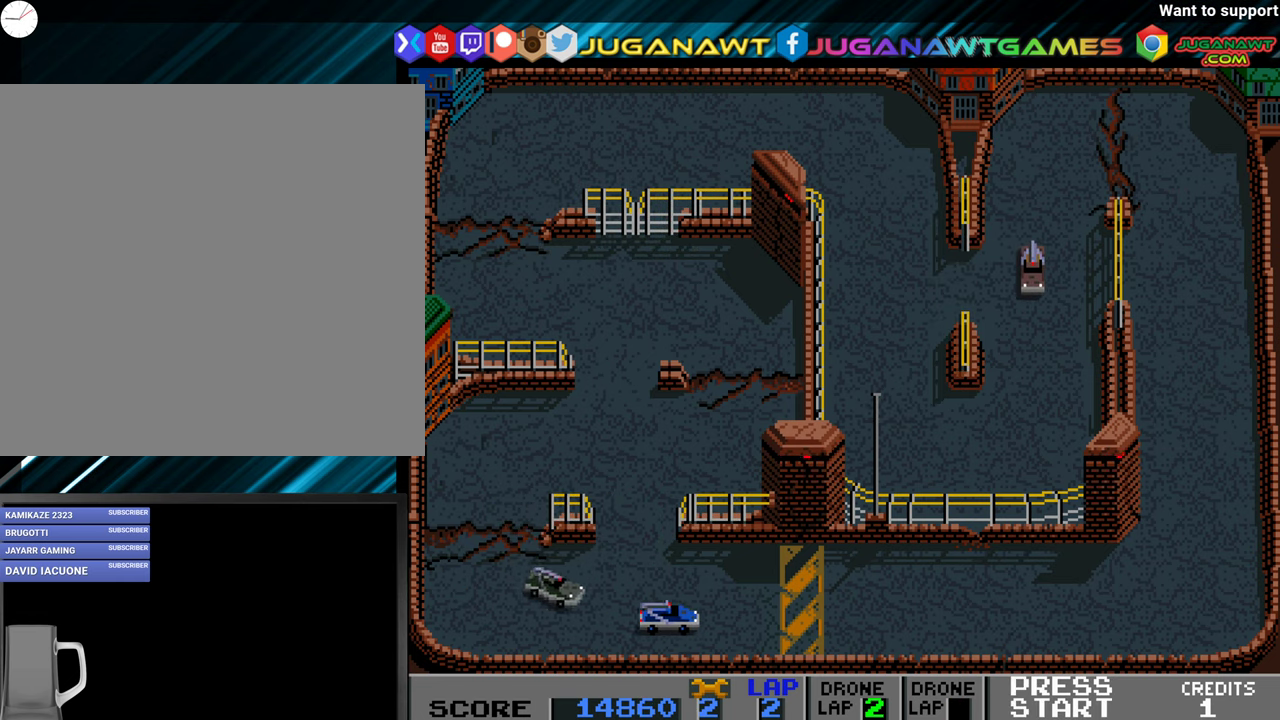
{"buttons": ["A"], "events": []}
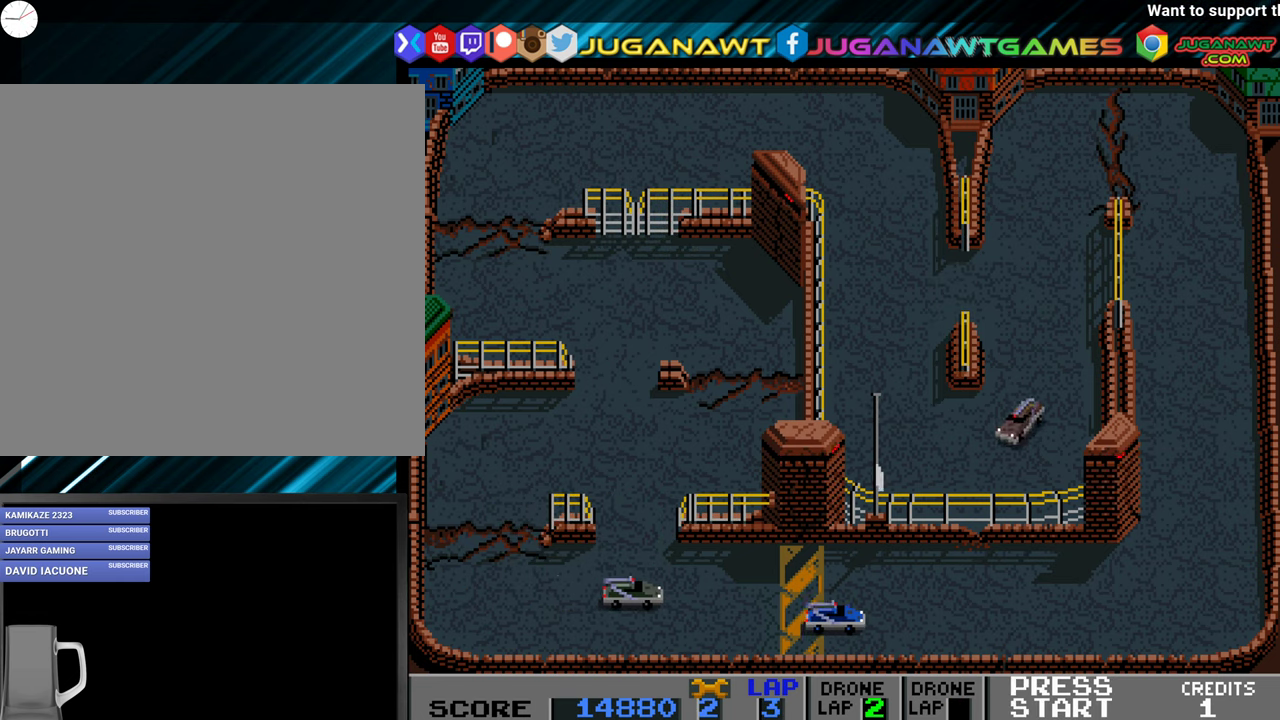
{"buttons": ["A"], "events": []}
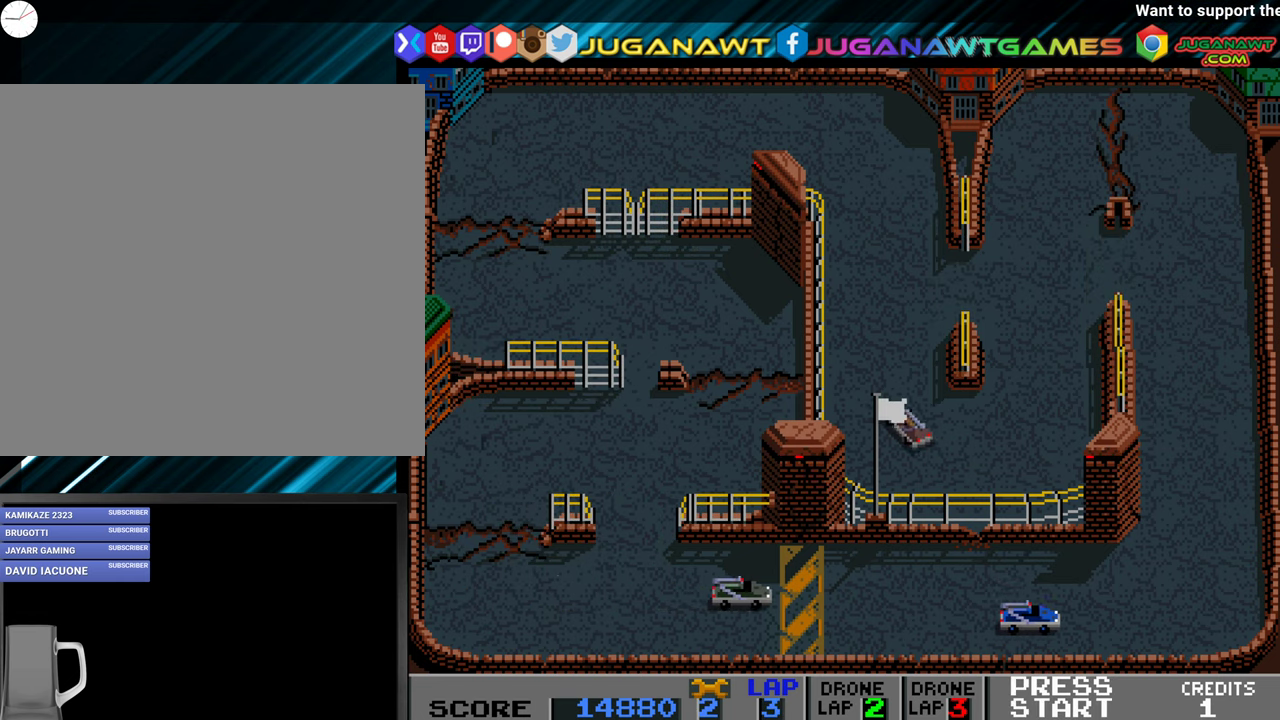
{"buttons": ["A"], "events": [[117, "DPAD_LEFT", "down"], [383, "DPAD_LEFT", "up"]]}
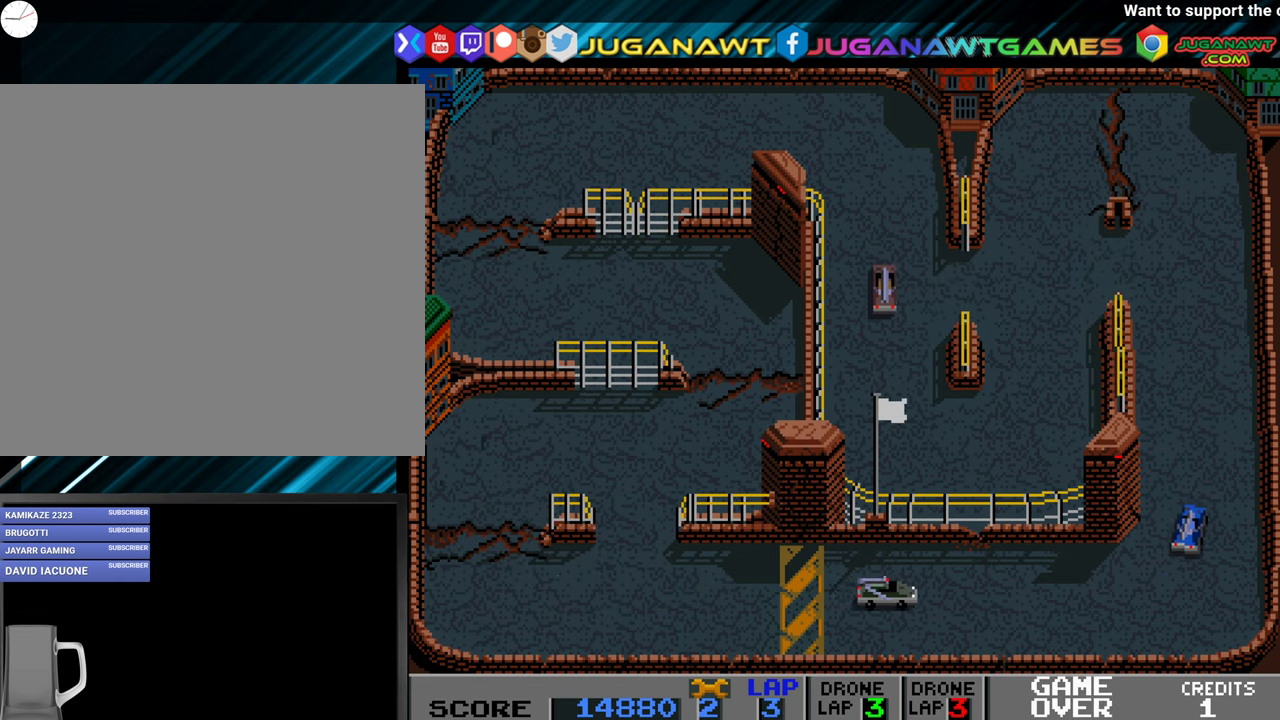
{"buttons": ["A", "DPAD_LEFT"], "events": [[317, "DPAD_LEFT", "down"]]}
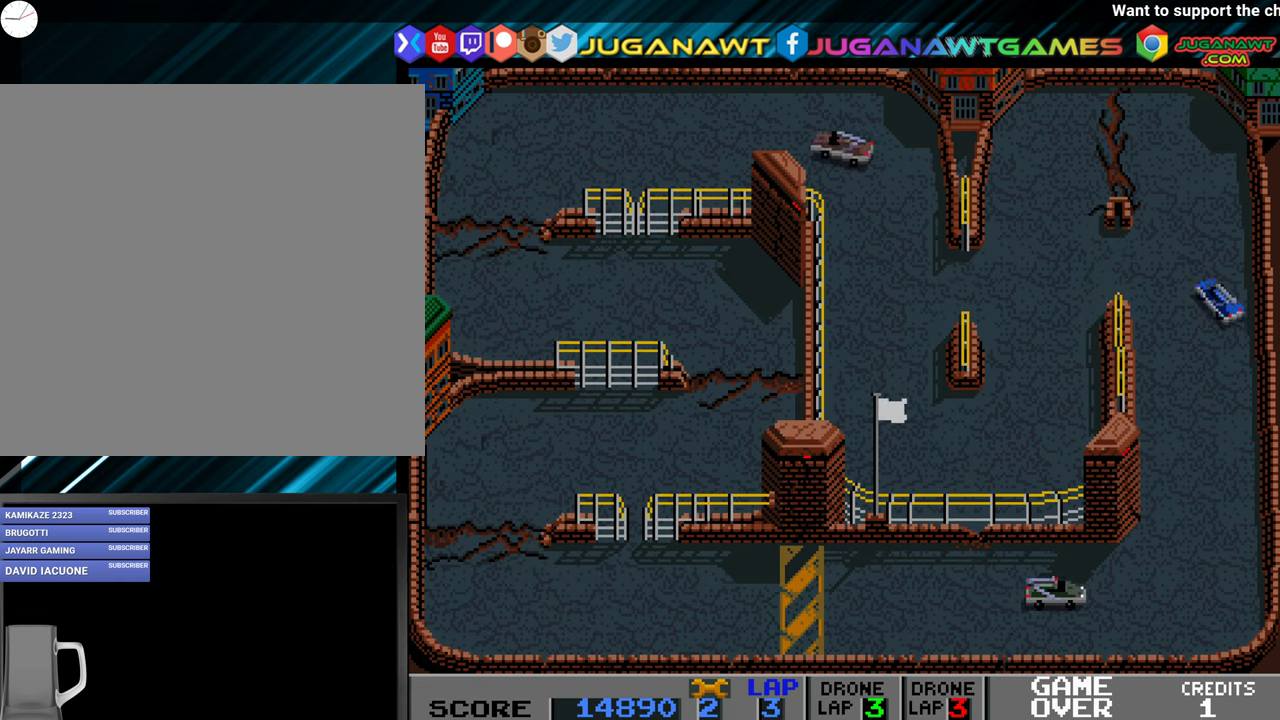
{"buttons": ["A", "DPAD_RIGHT"], "events": [[250, "DPAD_LEFT", "up"], [433, "DPAD_RIGHT", "down"]]}
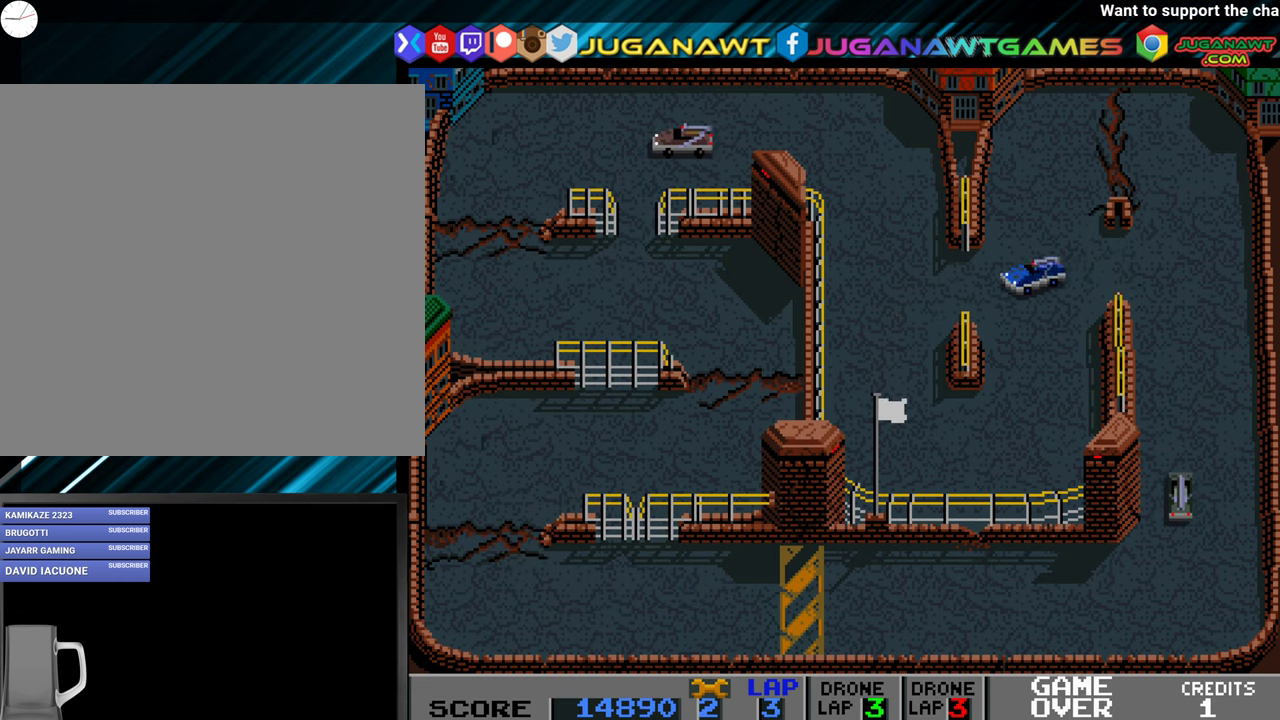
{"buttons": ["A", "DPAD_LEFT"], "events": [[267, "DPAD_RIGHT", "up"], [417, "DPAD_LEFT", "down"]]}
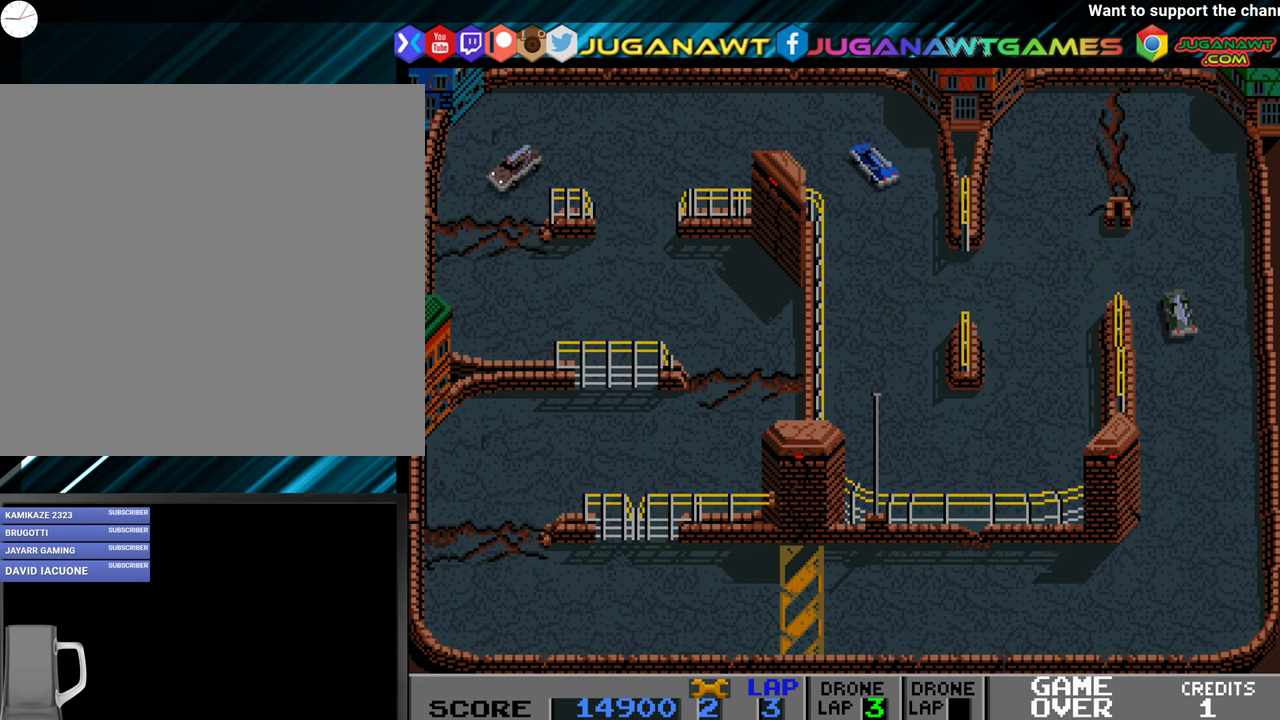
{"buttons": ["A", "DPAD_LEFT"], "events": [[200, "DPAD_LEFT", "up"], [383, "DPAD_LEFT", "down"]]}
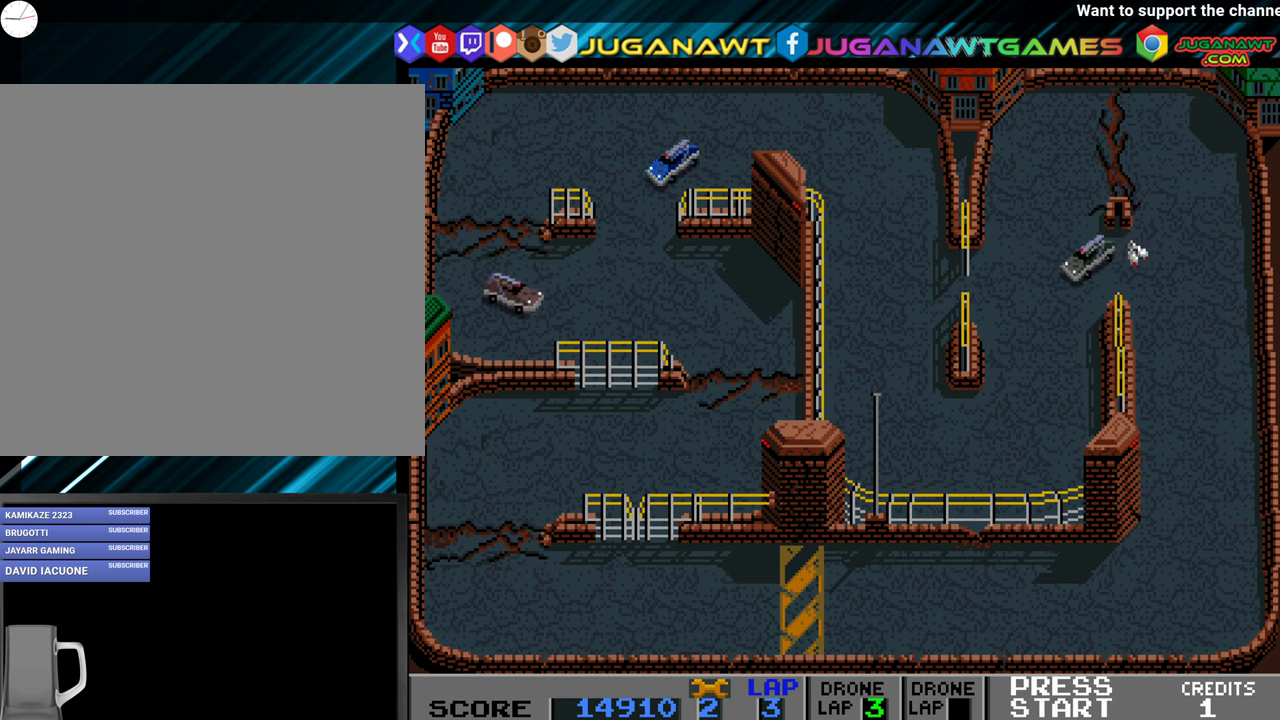
{"buttons": ["A", "DPAD_RIGHT"], "events": [[317, "DPAD_LEFT", "up"], [434, "DPAD_RIGHT", "down"]]}
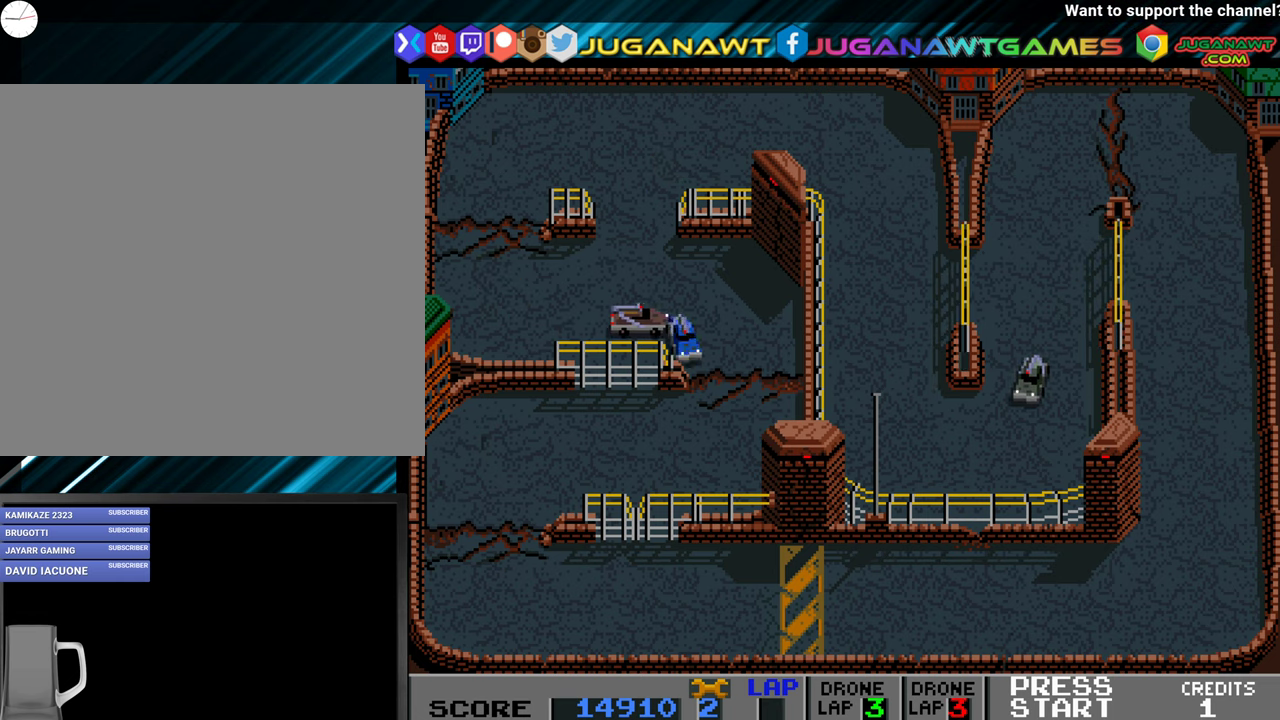
{"buttons": ["A"], "events": [[484, "DPAD_RIGHT", "up"]]}
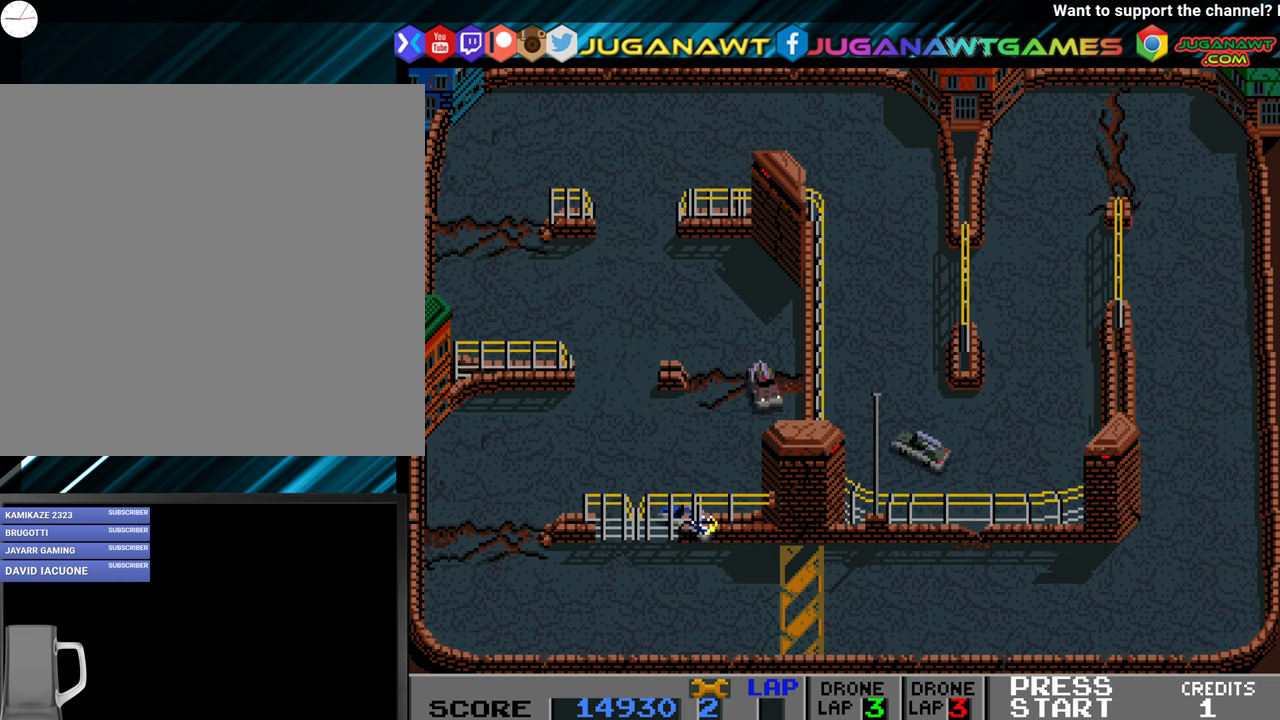
{"buttons": ["A", "DPAD_LEFT"], "events": [[134, "DPAD_LEFT", "down"], [317, "DPAD_LEFT", "up"], [417, "DPAD_LEFT", "down"]]}
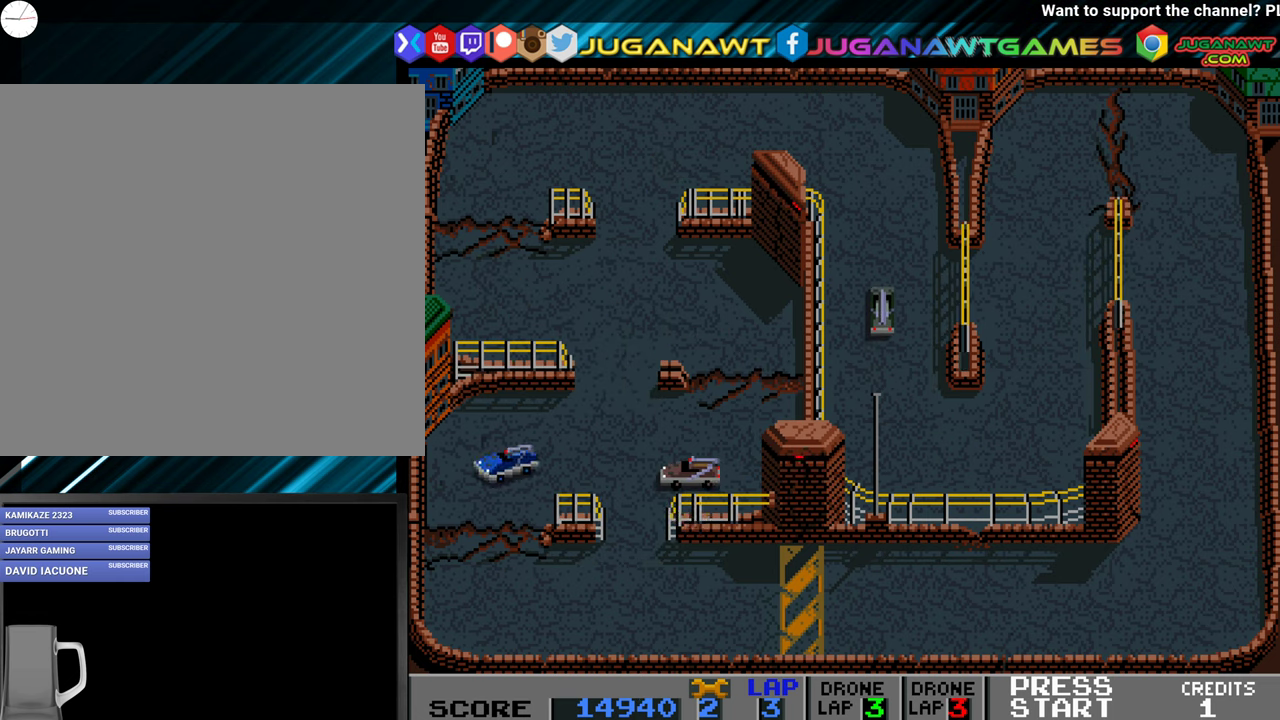
{"buttons": ["A"], "events": [[500, "DPAD_LEFT", "up"]]}
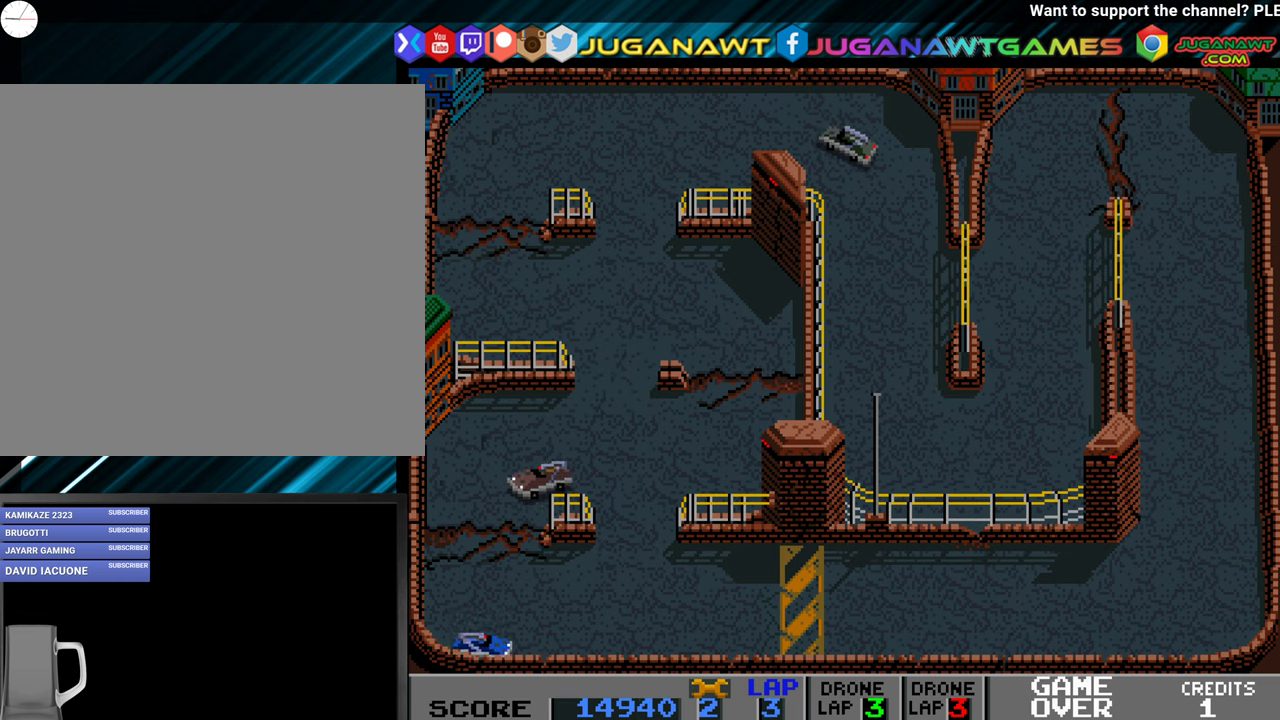
{"buttons": ["A"], "events": []}
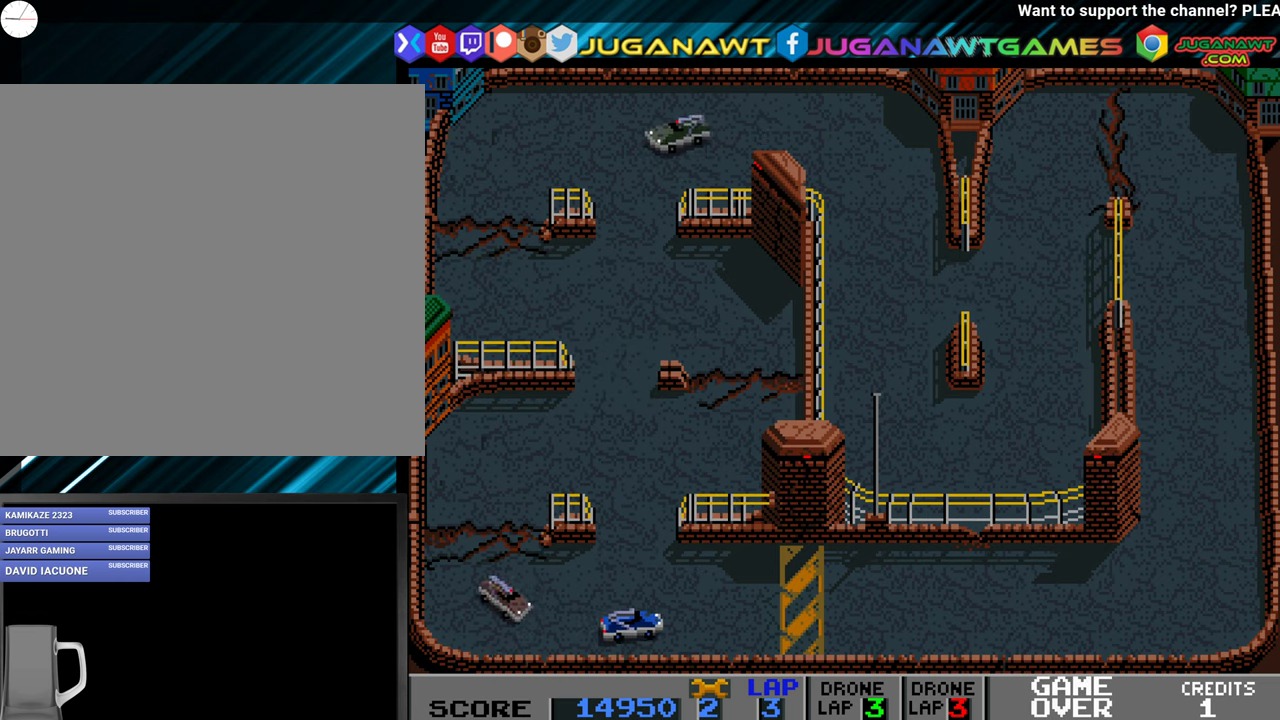
{"buttons": ["A"], "events": [[184, "DPAD_RIGHT", "down"], [250, "DPAD_RIGHT", "up"]]}
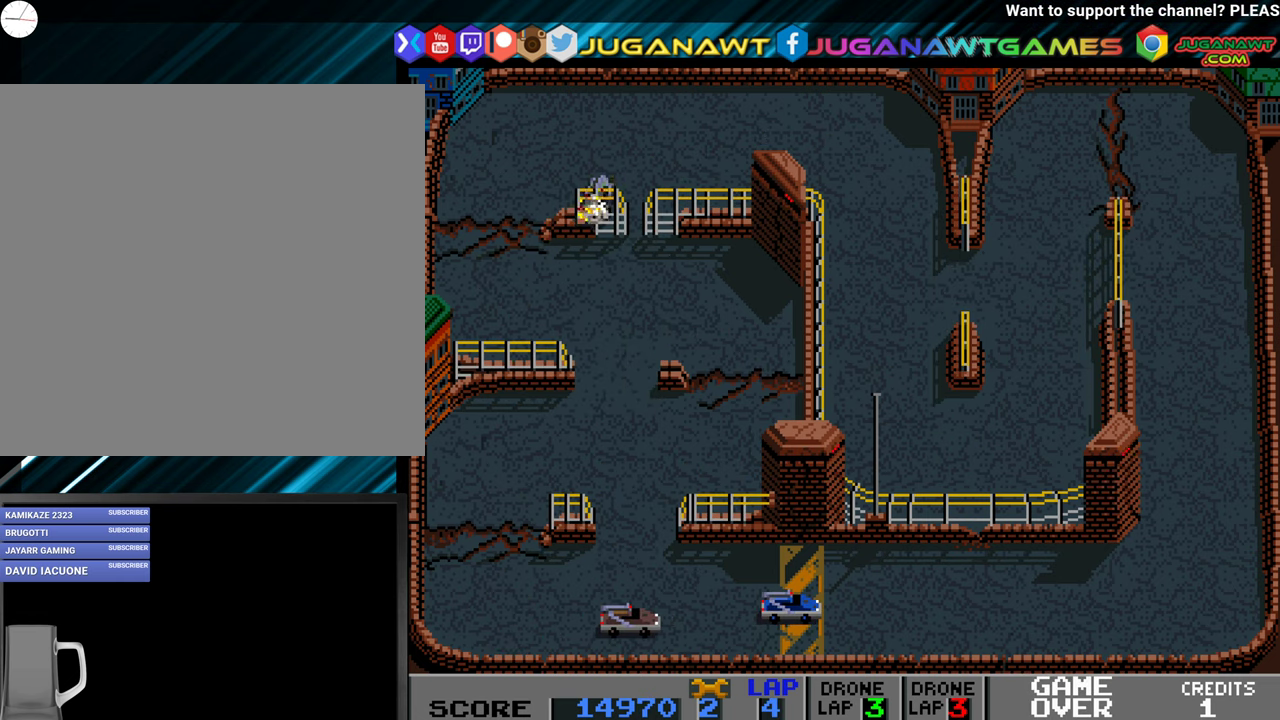
{"buttons": [], "events": [[484, "A", "up"]]}